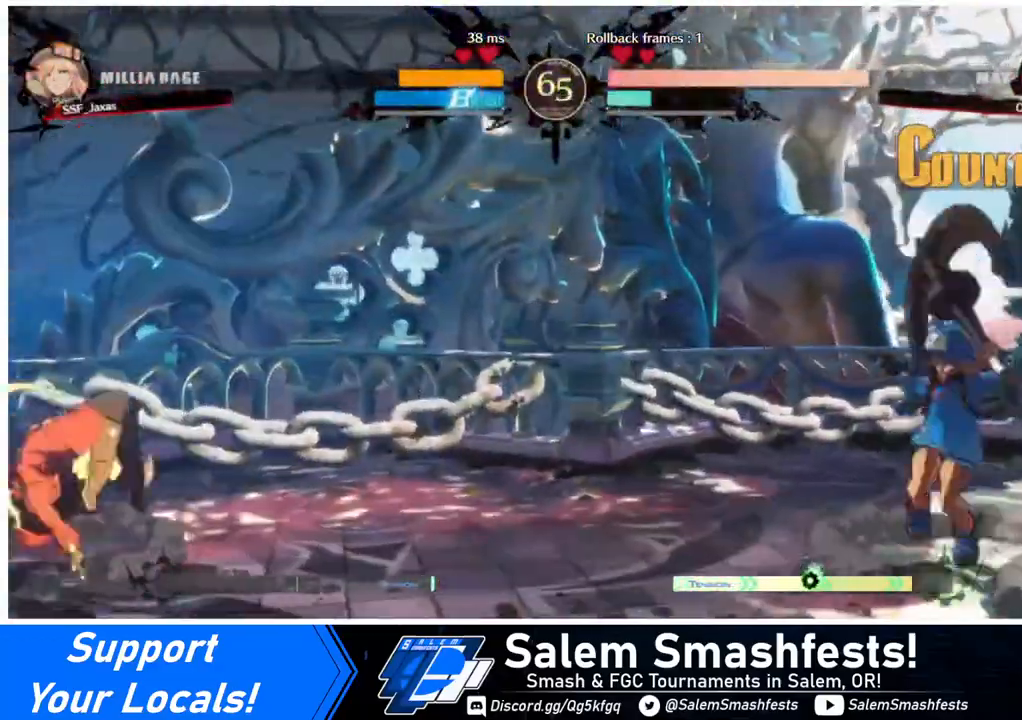
Gameplay with a controller (arcade stick); each line is a JSON object with the inputs held at the frame after it. "events" lists button and stick changes between this image and that frame as [ms after this image, input, new state], when the widget could be followed in between. Not read: L3 R3.
{"buttons": ["DPAD_RIGHT"], "events": [[120, "DPAD_LEFT", "up"], [360, "DPAD_RIGHT", "down"], [400, "DPAD_RIGHT", "up"], [480, "DPAD_RIGHT", "down"]]}
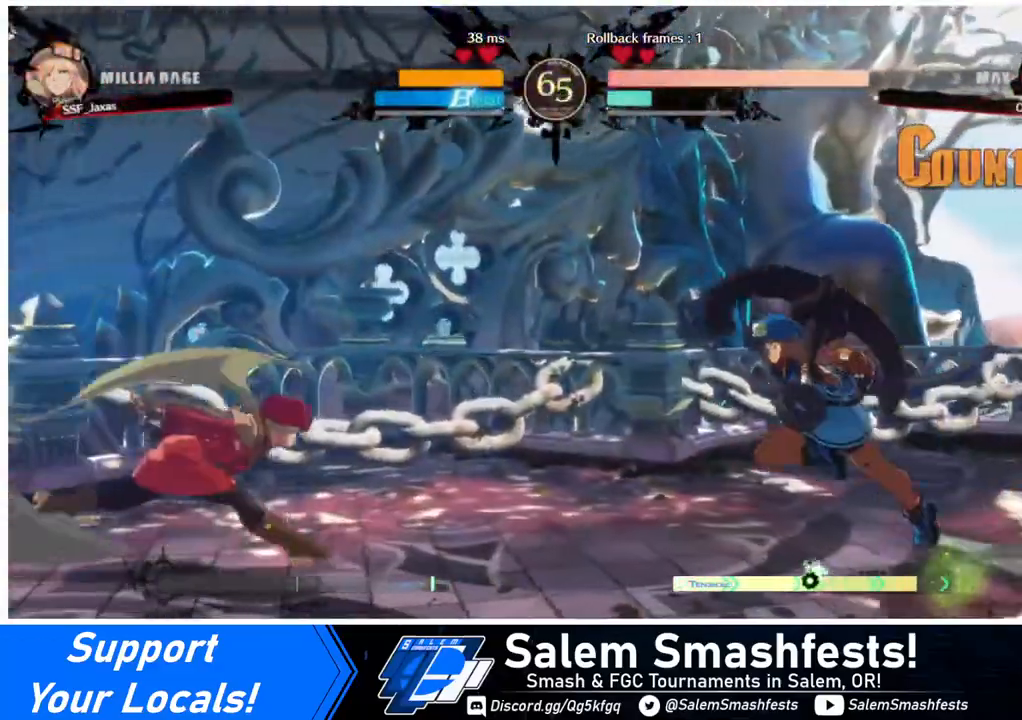
{"buttons": ["DPAD_LEFT"], "events": [[40, "DPAD_DOWN", "down"], [40, "DPAD_LEFT", "down"], [40, "DPAD_RIGHT", "up"], [80, "DPAD_DOWN", "up"]]}
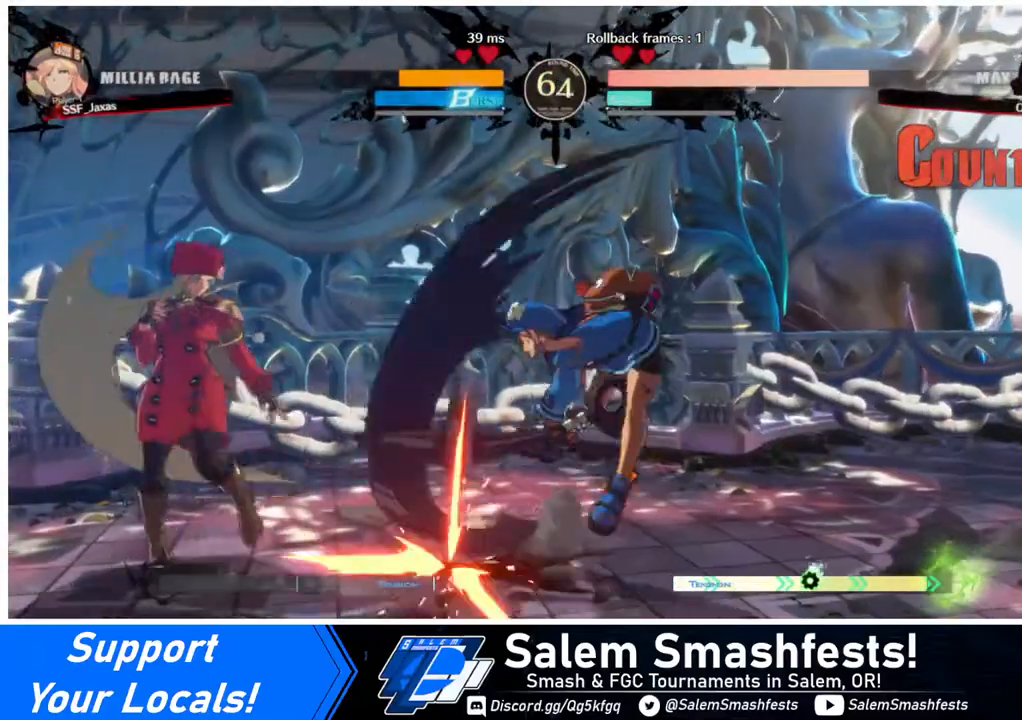
{"buttons": [], "events": [[40, "DPAD_LEFT", "up"], [80, "DPAD_DOWN", "down"], [160, "DPAD_LEFT", "down"], [200, "DPAD_DOWN", "up"], [200, "SQUARE", "down"], [240, "SQUARE", "up"], [400, "DPAD_LEFT", "up"]]}
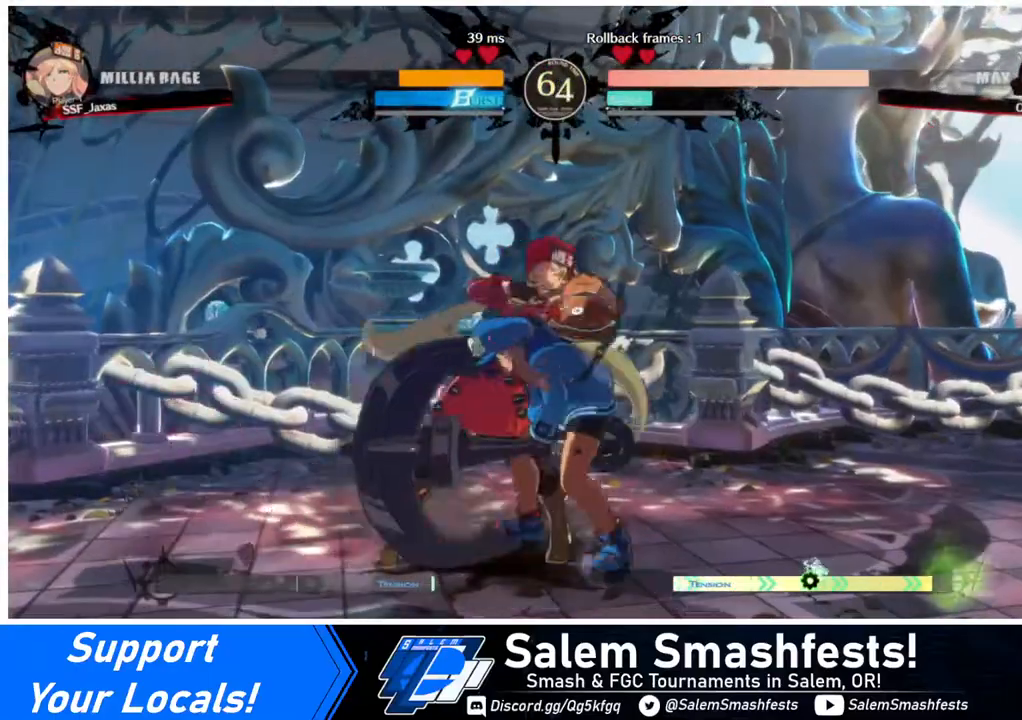
{"buttons": ["R2", "DPAD_DOWN"], "events": [[160, "SQUARE", "down"], [280, "DPAD_DOWN", "down"], [280, "SQUARE", "up"], [360, "R2", "down"]]}
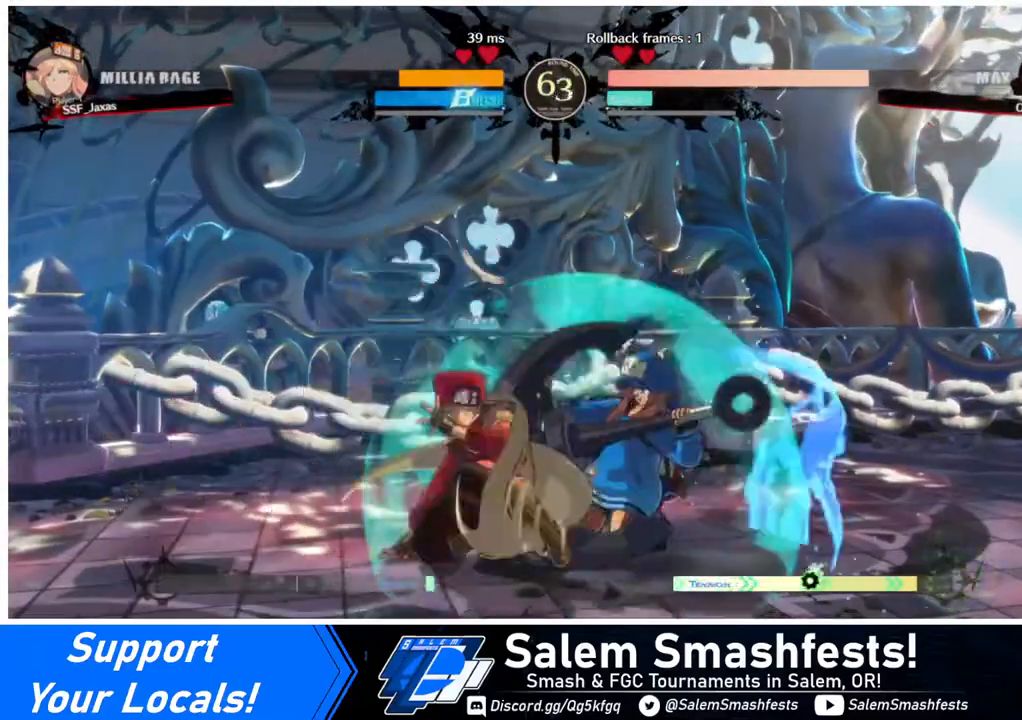
{"buttons": ["DPAD_DOWN"], "events": [[80, "R2", "up"], [120, "DPAD_DOWN", "up"], [440, "DPAD_DOWN", "down"]]}
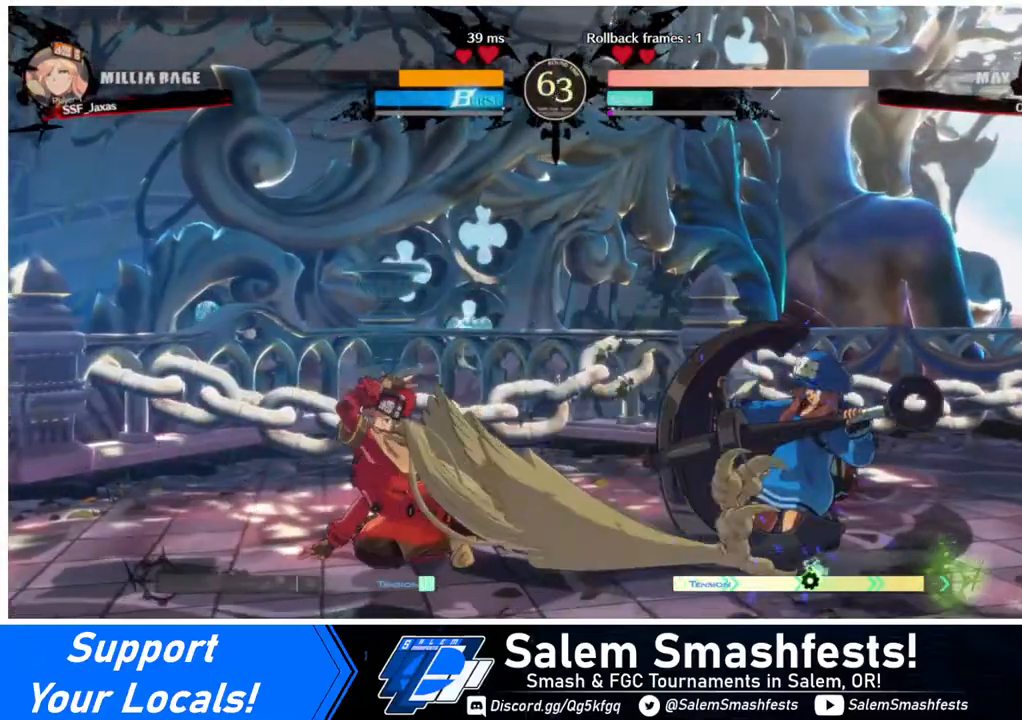
{"buttons": ["DPAD_LEFT"], "events": [[40, "DPAD_RIGHT", "down"], [80, "DPAD_DOWN", "up"], [80, "TRIANGLE", "down"], [160, "TRIANGLE", "up"], [240, "DPAD_RIGHT", "up"], [280, "DPAD_LEFT", "down"]]}
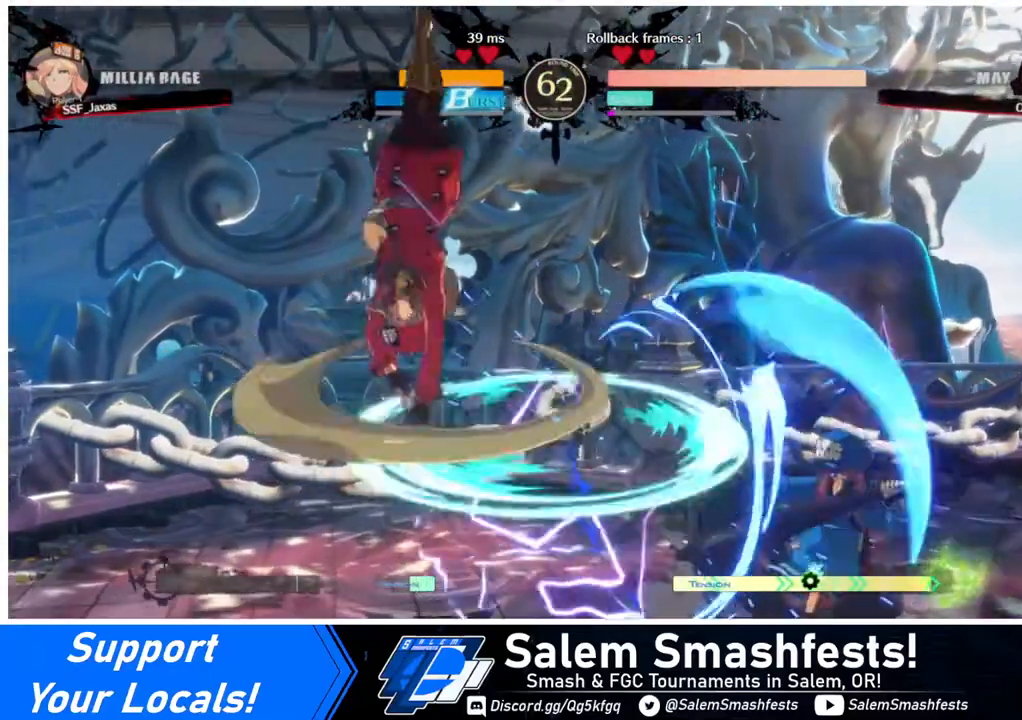
{"buttons": ["DPAD_LEFT"], "events": [[200, "DPAD_LEFT", "up"], [320, "DPAD_LEFT", "down"], [400, "DPAD_LEFT", "up"], [440, "DPAD_LEFT", "down"]]}
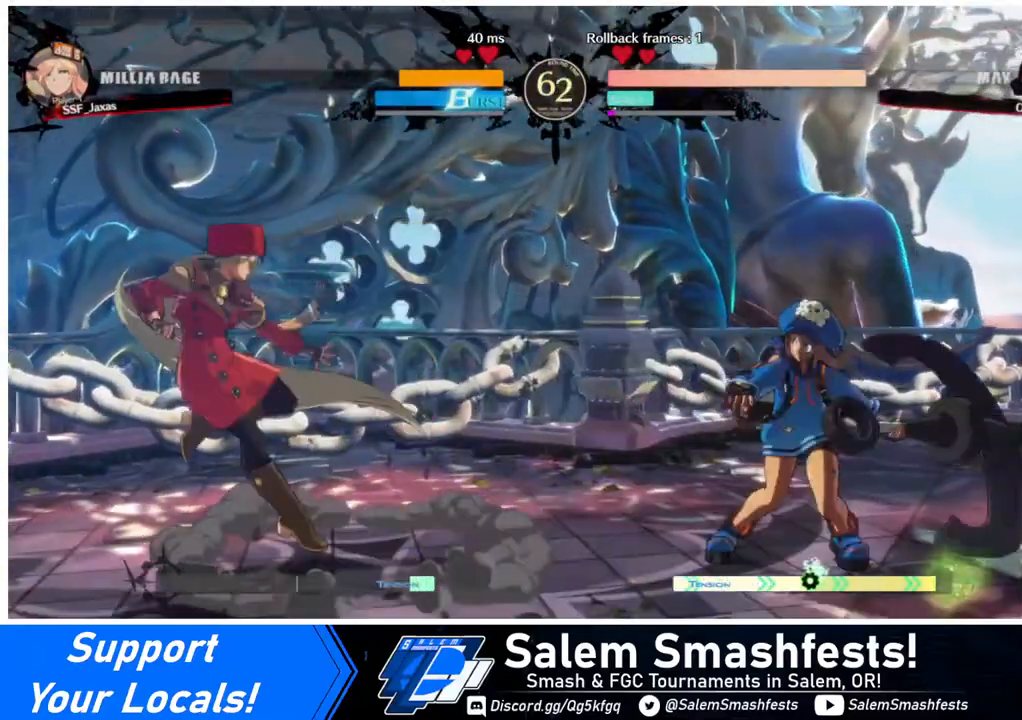
{"buttons": ["DPAD_RIGHT"], "events": [[80, "DPAD_LEFT", "up"], [80, "DPAD_RIGHT", "down"], [160, "DPAD_RIGHT", "up"], [240, "DPAD_RIGHT", "down"]]}
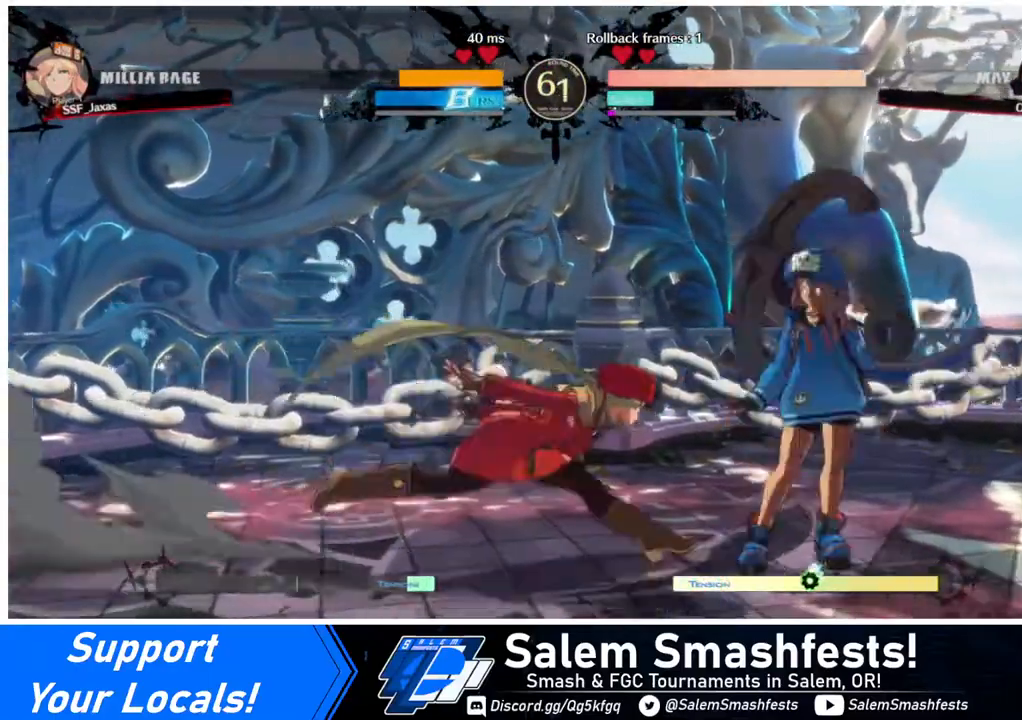
{"buttons": [], "events": [[120, "DPAD_RIGHT", "up"], [160, "SQUARE", "down"], [280, "SQUARE", "up"]]}
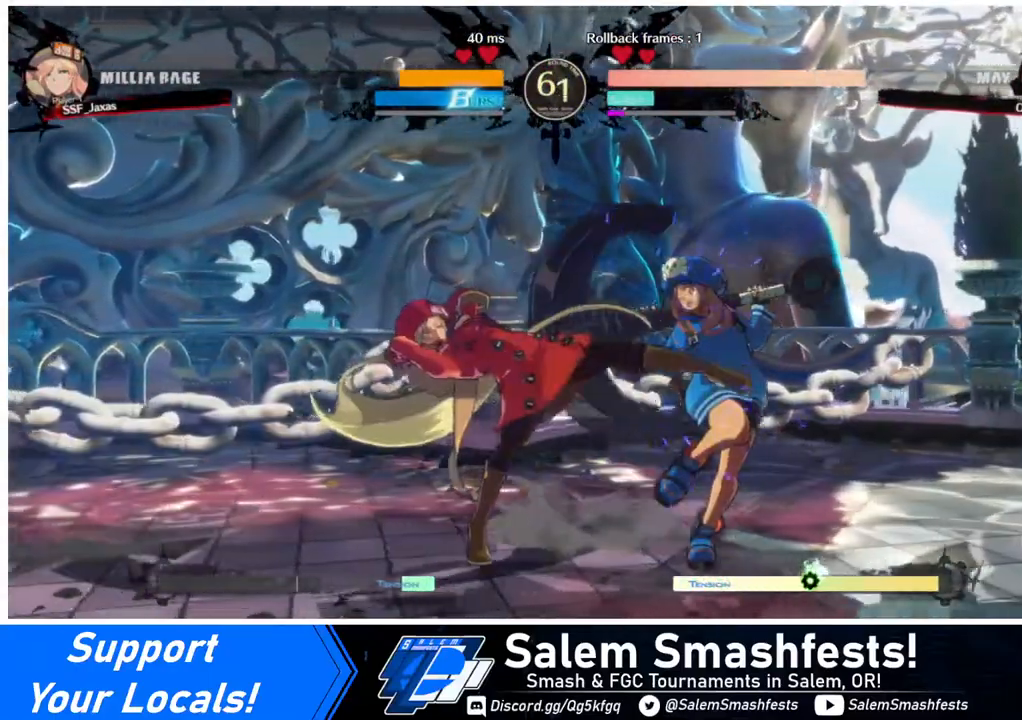
{"buttons": [], "events": [[120, "SQUARE", "down"], [240, "SQUARE", "up"]]}
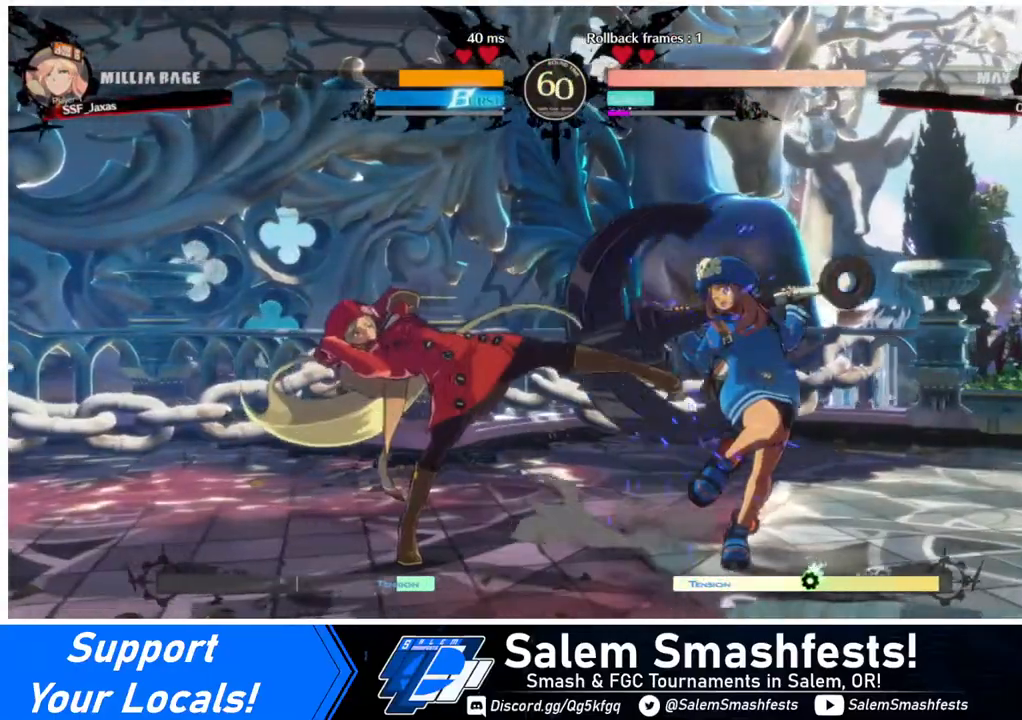
{"buttons": ["DPAD_RIGHT"], "events": [[120, "DPAD_RIGHT", "down"], [160, "DPAD_RIGHT", "up"], [200, "DPAD_RIGHT", "down"], [400, "R2", "down"], [520, "R2", "up"]]}
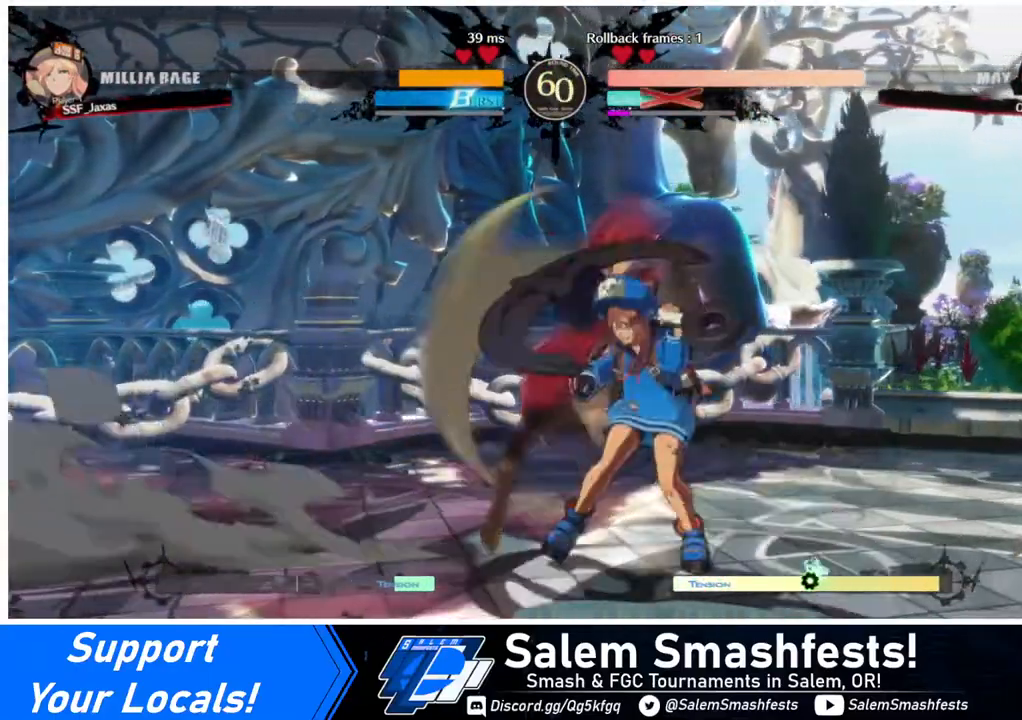
{"buttons": [], "events": [[80, "DPAD_RIGHT", "up"]]}
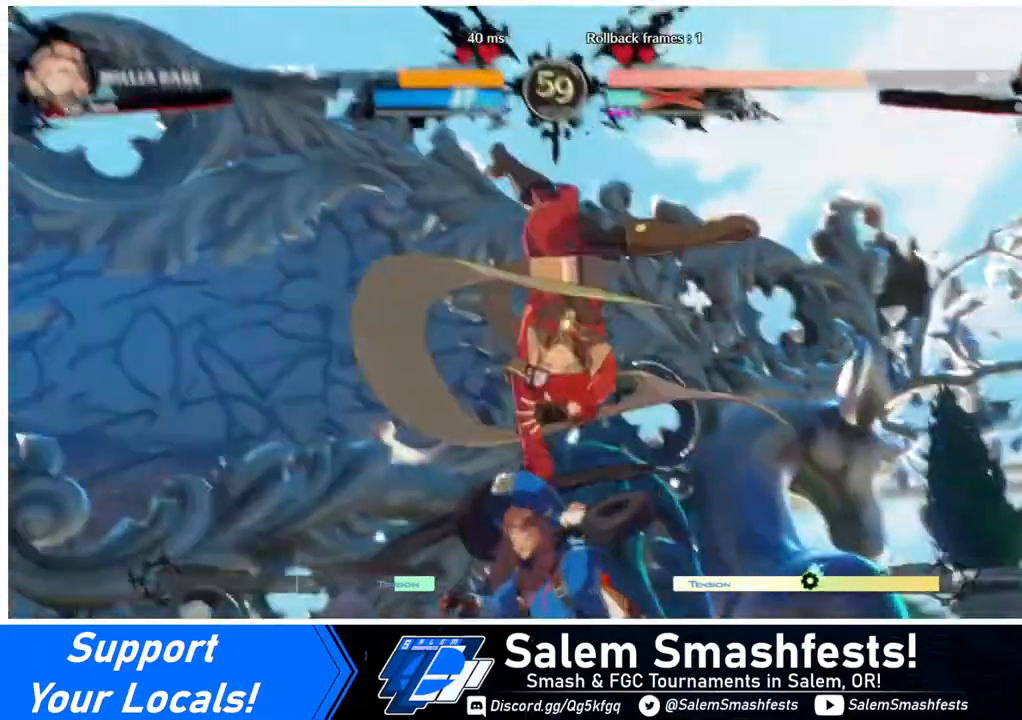
{"buttons": [], "events": []}
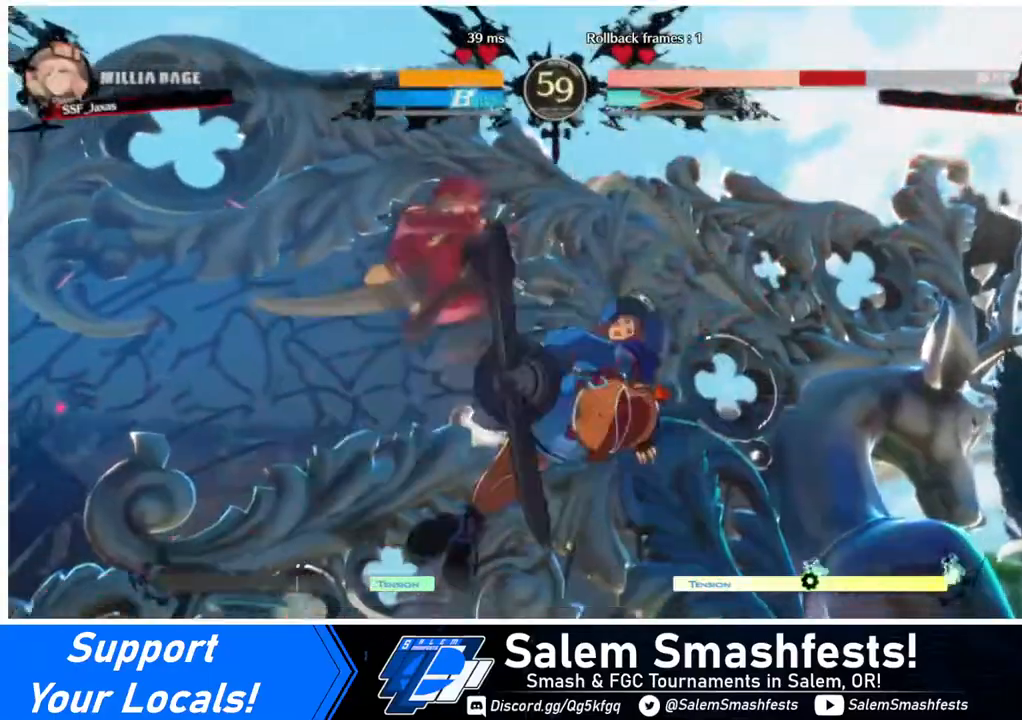
{"buttons": ["DPAD_LEFT"], "events": [[280, "DPAD_DOWN", "down"], [320, "DPAD_RIGHT", "down"], [360, "DPAD_DOWN", "up"], [440, "R1", "down"], [480, "DPAD_LEFT", "down"], [480, "DPAD_RIGHT", "up"], [480, "R1", "up"]]}
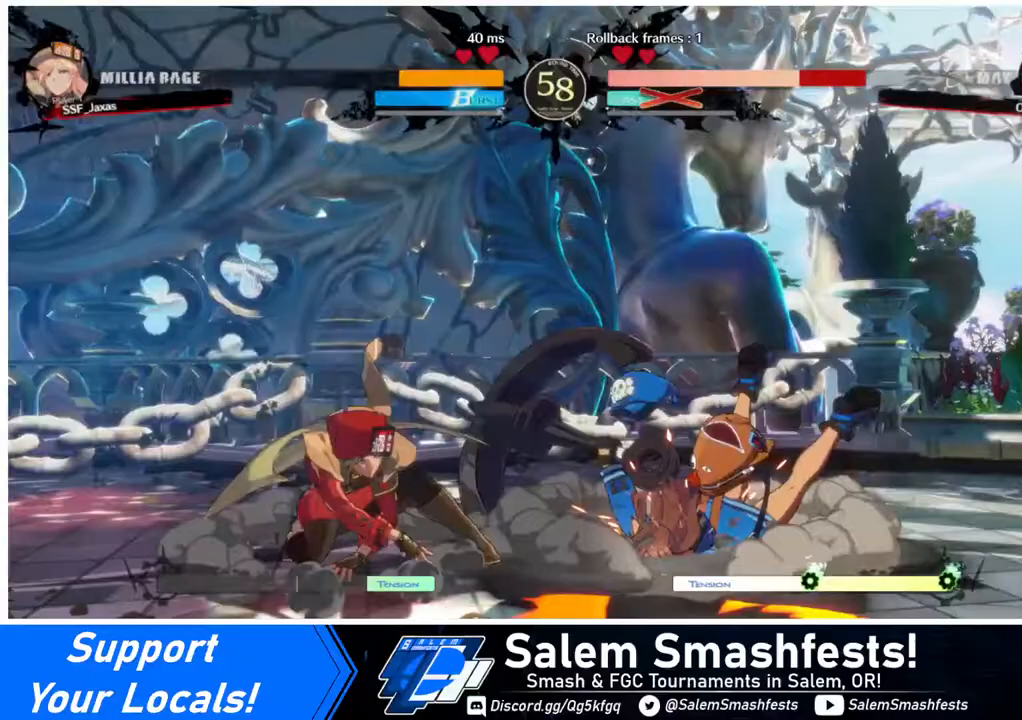
{"buttons": [], "events": [[360, "DPAD_LEFT", "up"]]}
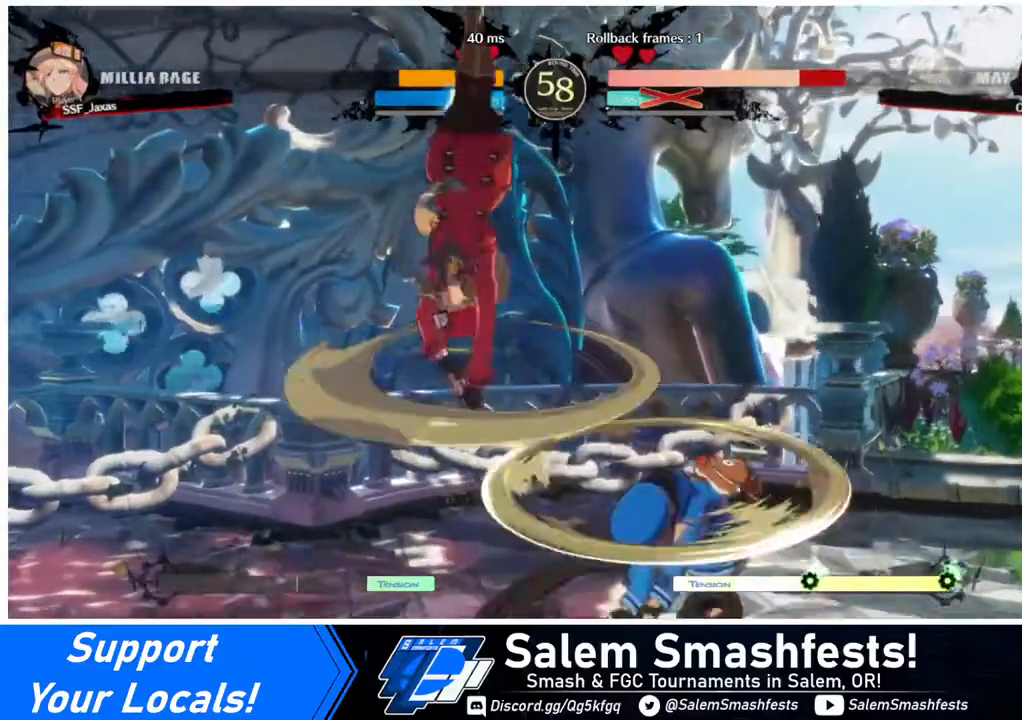
{"buttons": ["DPAD_RIGHT"], "events": [[320, "L1", "down"], [360, "DPAD_RIGHT", "down"], [360, "L1", "up"]]}
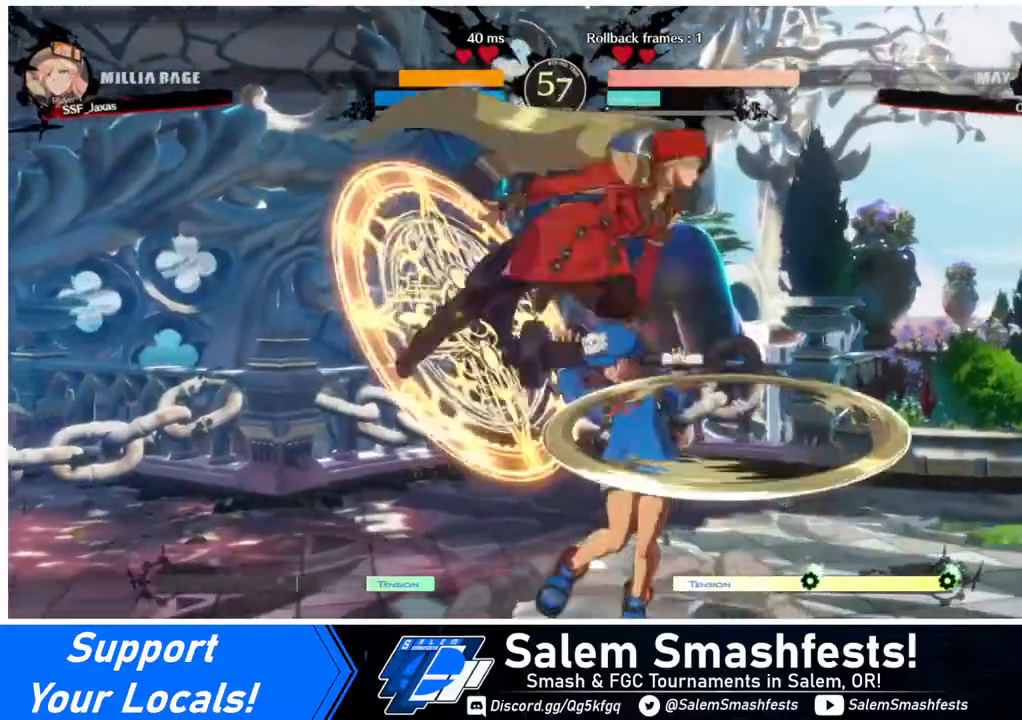
{"buttons": [], "events": [[480, "DPAD_RIGHT", "up"]]}
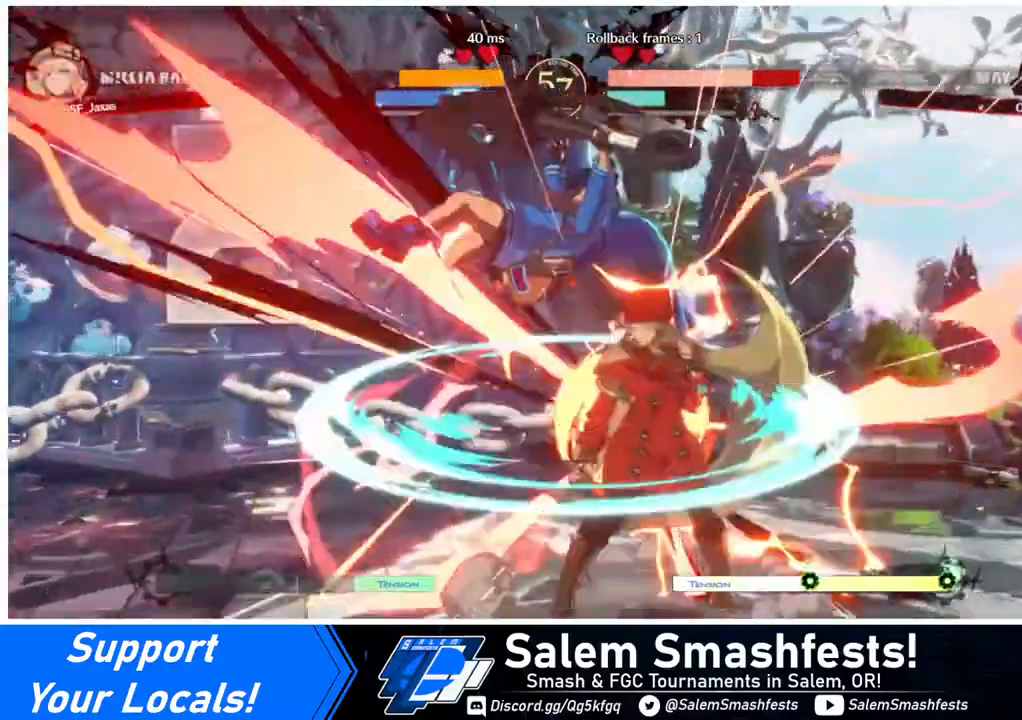
{"buttons": ["DPAD_LEFT"], "events": [[40, "TRIANGLE", "down"], [120, "TRIANGLE", "up"], [480, "DPAD_LEFT", "down"]]}
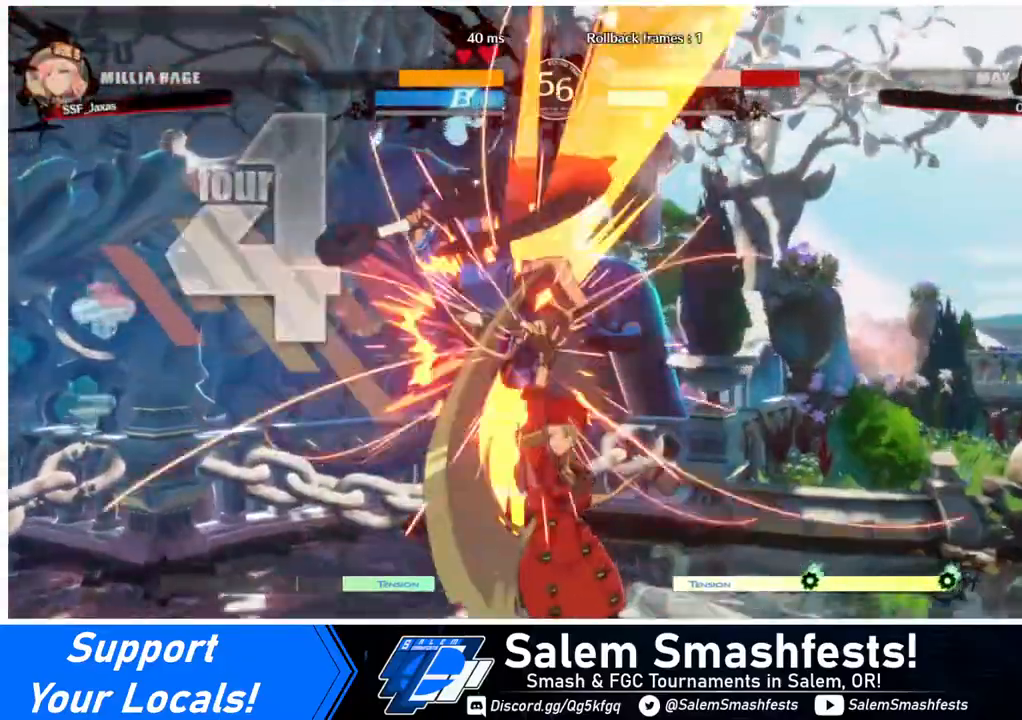
{"buttons": ["R2", "DPAD_LEFT"], "events": [[80, "DPAD_UP", "down"], [160, "DPAD_UP", "up"], [200, "TRIANGLE", "down"], [320, "TRIANGLE", "up"], [480, "R2", "down"]]}
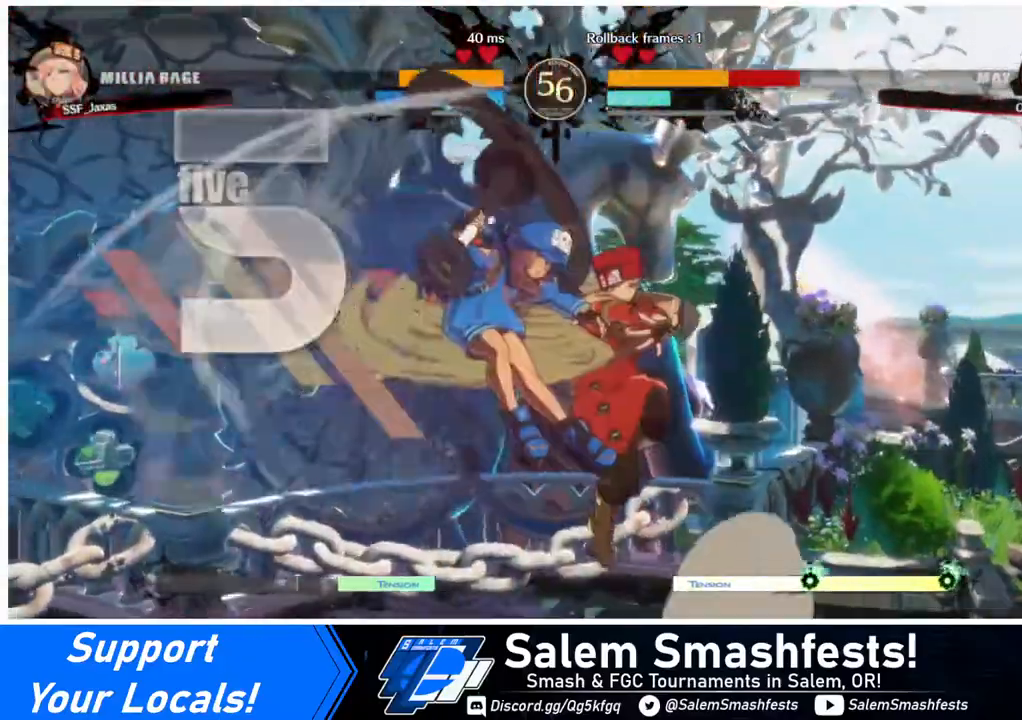
{"buttons": ["TRIANGLE"], "events": [[80, "R2", "up"], [320, "DPAD_UP", "down"], [440, "DPAD_UP", "up"], [480, "DPAD_LEFT", "up"], [480, "TRIANGLE", "down"]]}
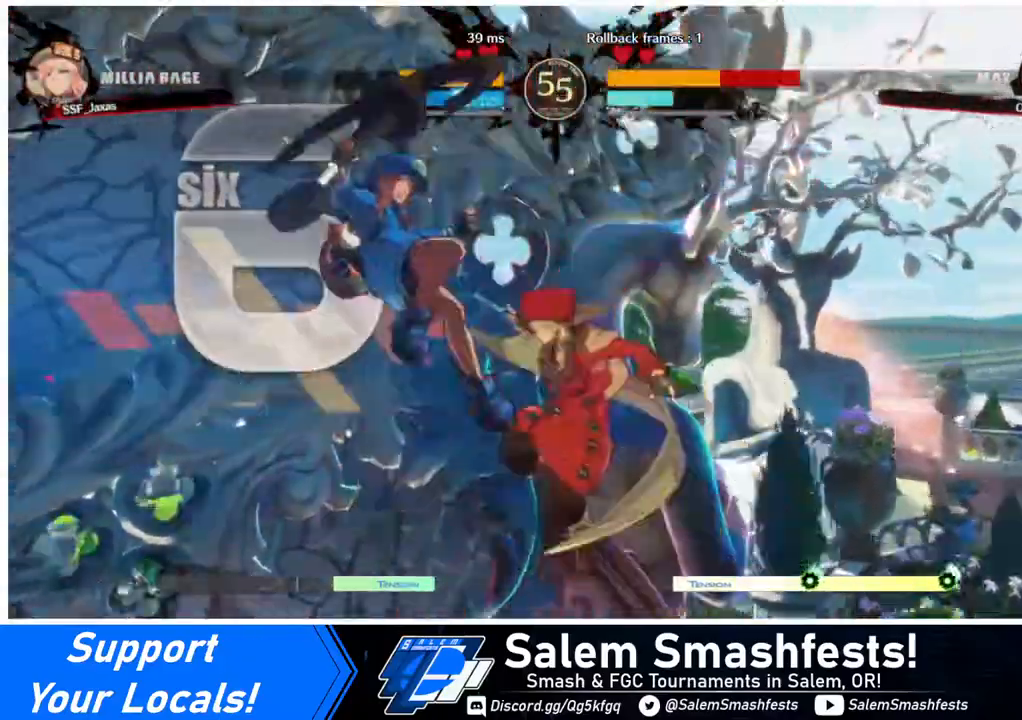
{"buttons": [], "events": [[120, "TRIANGLE", "up"]]}
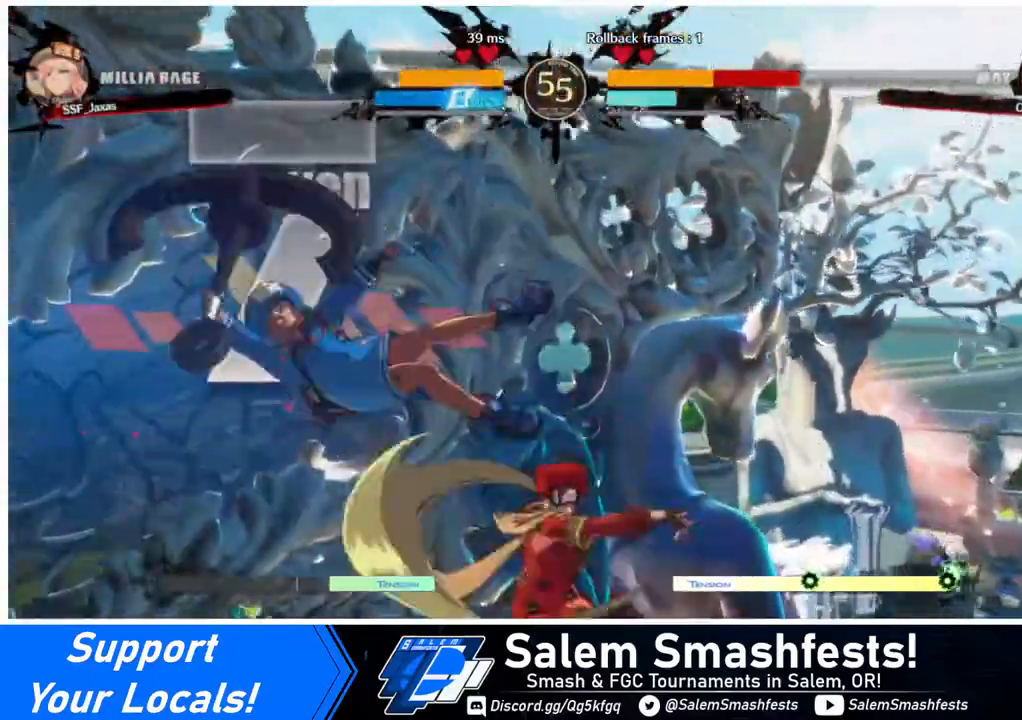
{"buttons": [], "events": [[160, "TRIANGLE", "down"], [280, "TRIANGLE", "up"], [360, "R2", "down"], [480, "R2", "up"]]}
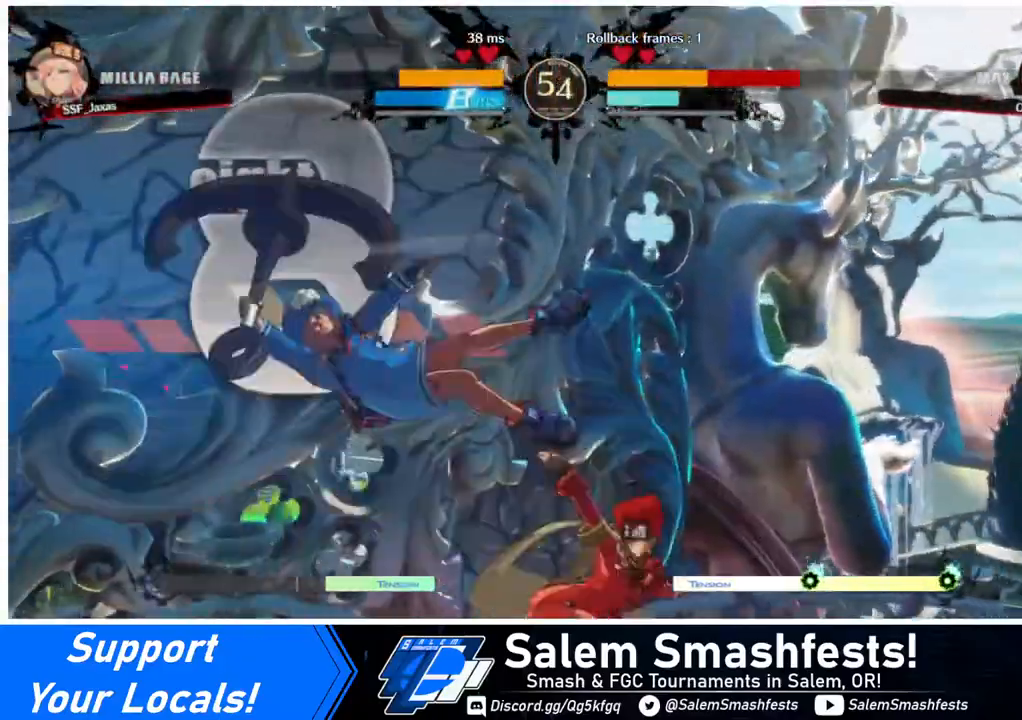
{"buttons": [], "events": [[200, "L1", "down"], [360, "L1", "up"]]}
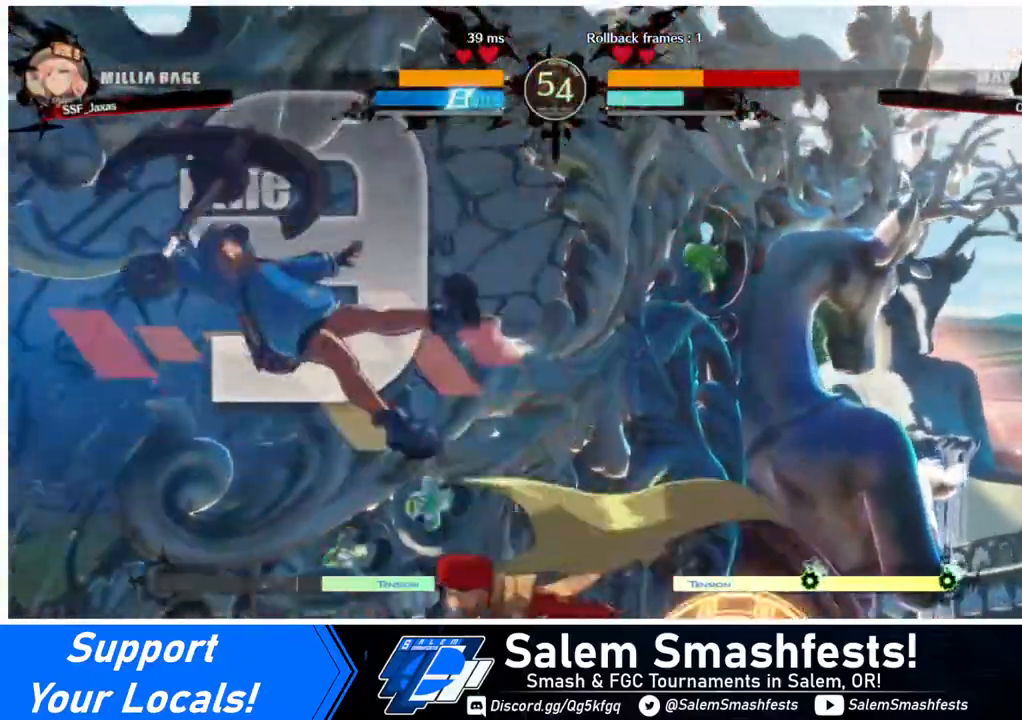
{"buttons": [], "events": [[80, "DPAD_DOWN", "down"], [120, "DPAD_DOWN", "up"], [120, "DPAD_LEFT", "down"], [240, "R1", "down"], [280, "DPAD_LEFT", "up"], [400, "R1", "up"]]}
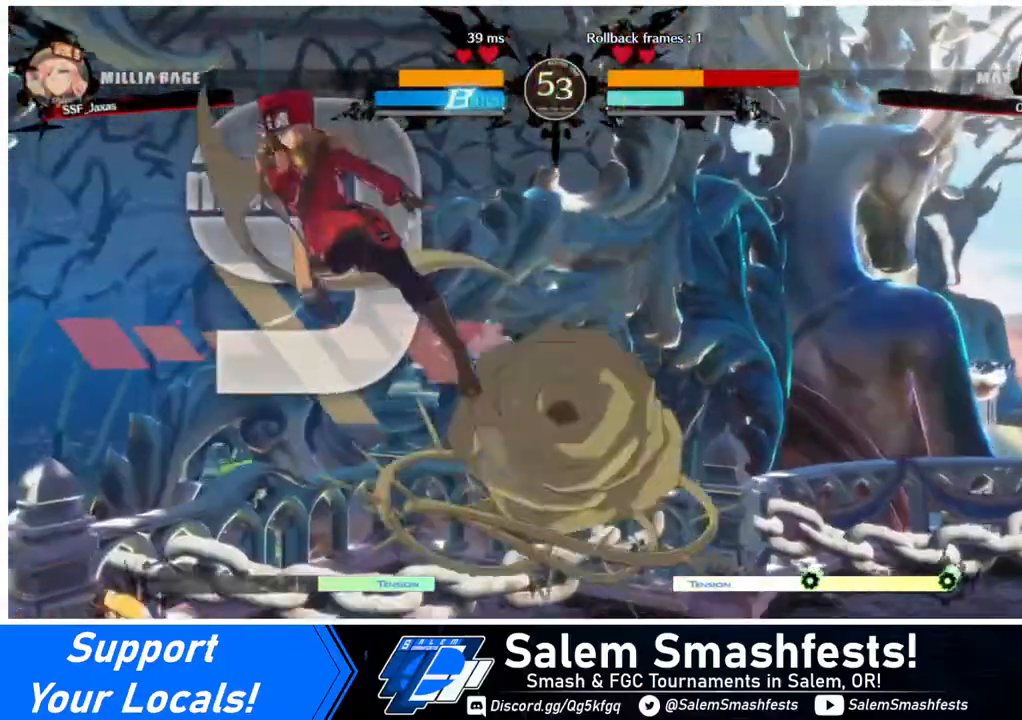
{"buttons": ["DPAD_DOWN"], "events": [[200, "SQUARE", "down"], [320, "SQUARE", "up"], [400, "DPAD_DOWN", "down"]]}
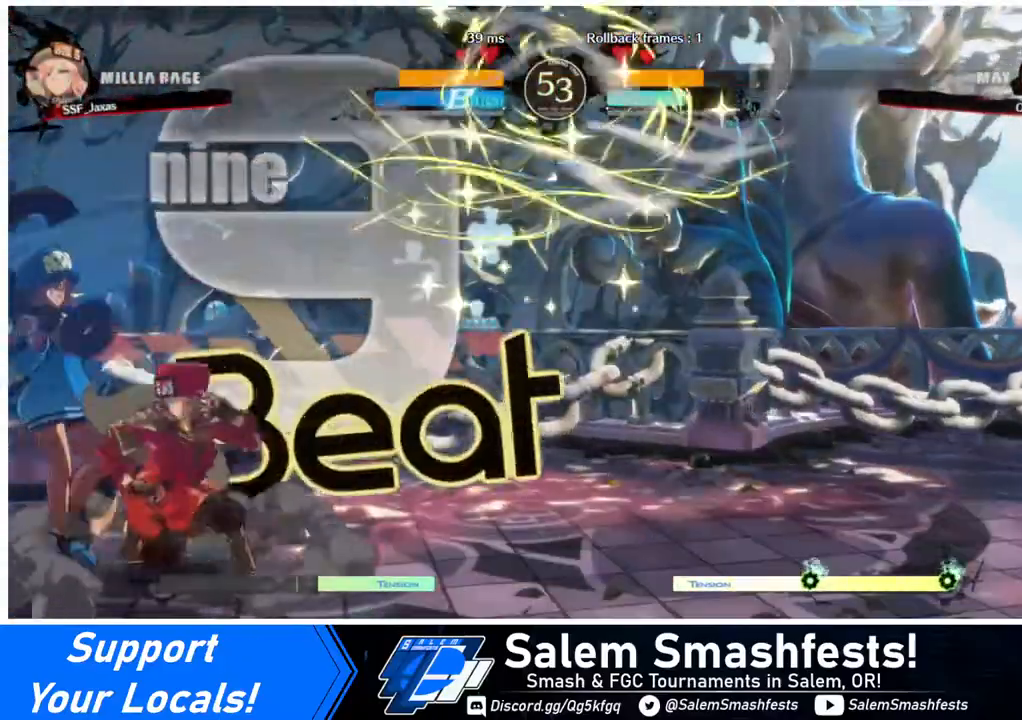
{"buttons": [], "events": [[80, "SQUARE", "down"], [160, "SQUARE", "up"], [280, "R2", "down"], [440, "R2", "up"], [480, "DPAD_DOWN", "up"]]}
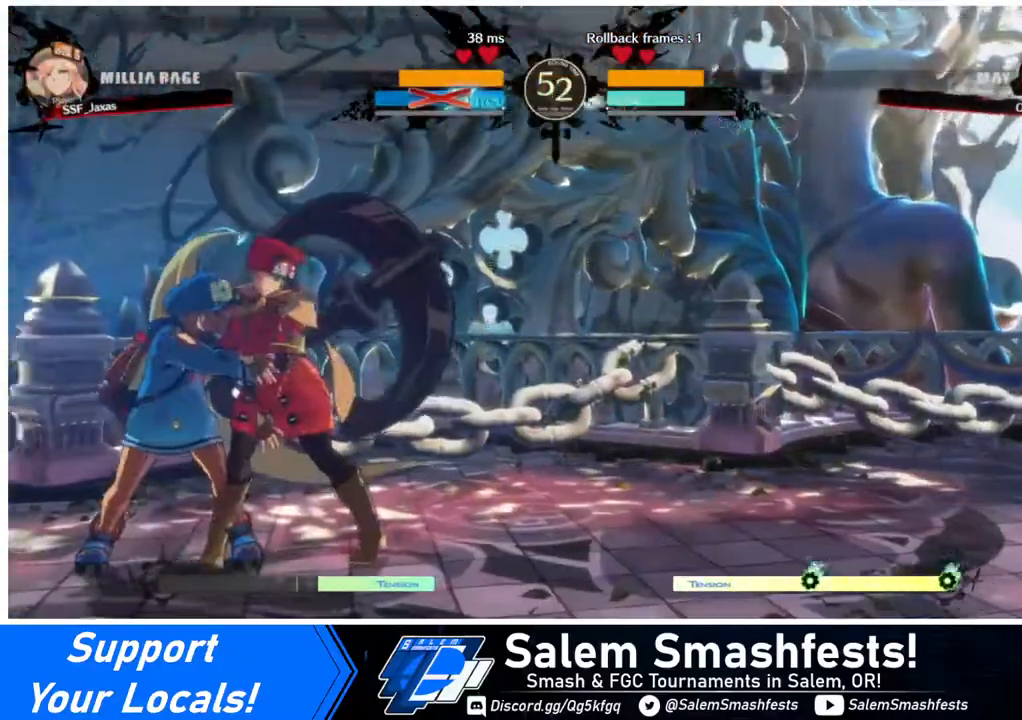
{"buttons": ["SQUARE", "DPAD_LEFT"], "events": [[200, "DPAD_RIGHT", "down"], [360, "DPAD_RIGHT", "up"], [400, "DPAD_LEFT", "down"], [400, "SQUARE", "down"], [400, "TRIANGLE", "down"], [520, "TRIANGLE", "up"]]}
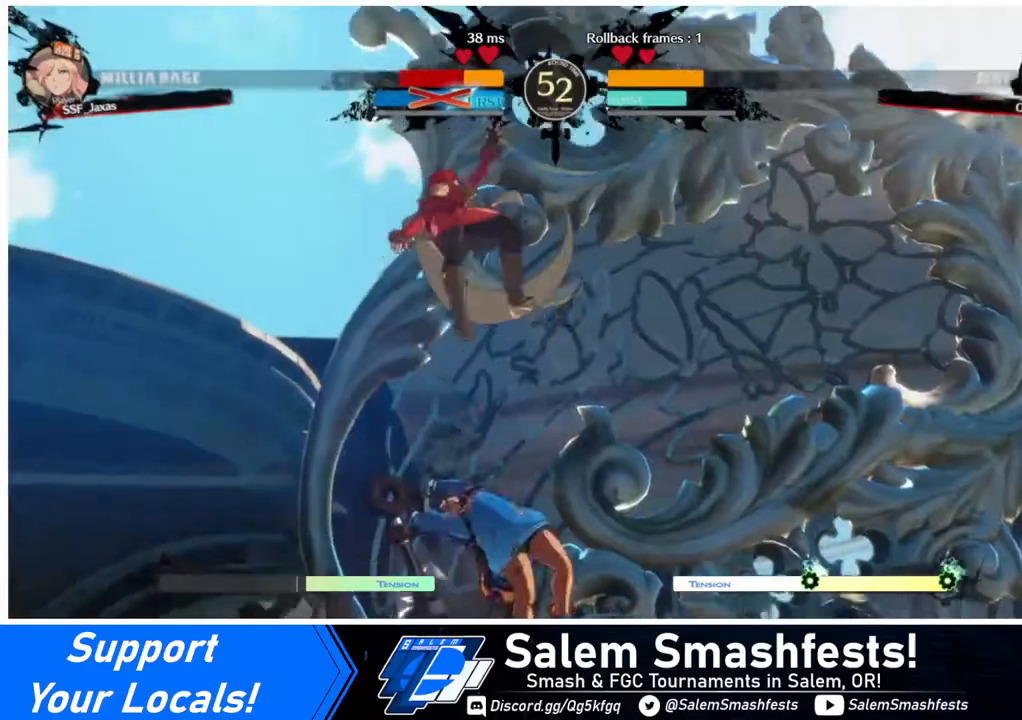
{"buttons": ["DPAD_DOWN", "DPAD_LEFT"], "events": [[80, "SQUARE", "up"], [160, "SQUARE", "down"], [160, "TRIANGLE", "down"], [280, "TRIANGLE", "up"], [320, "SQUARE", "up"], [480, "DPAD_DOWN", "down"]]}
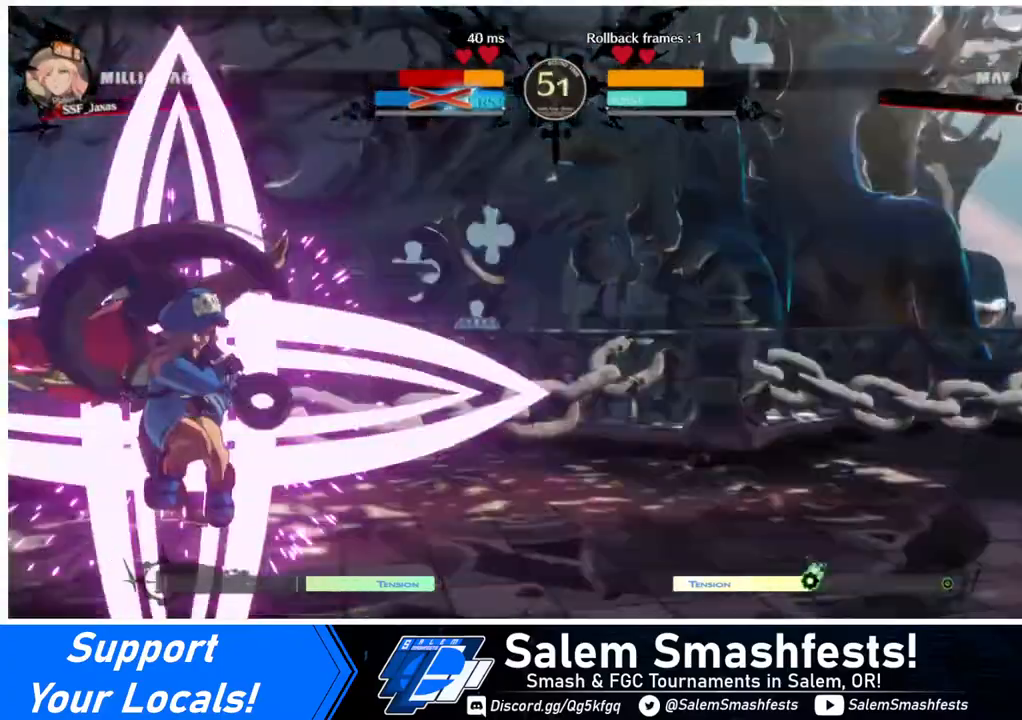
{"buttons": ["DPAD_DOWN", "DPAD_LEFT"], "events": []}
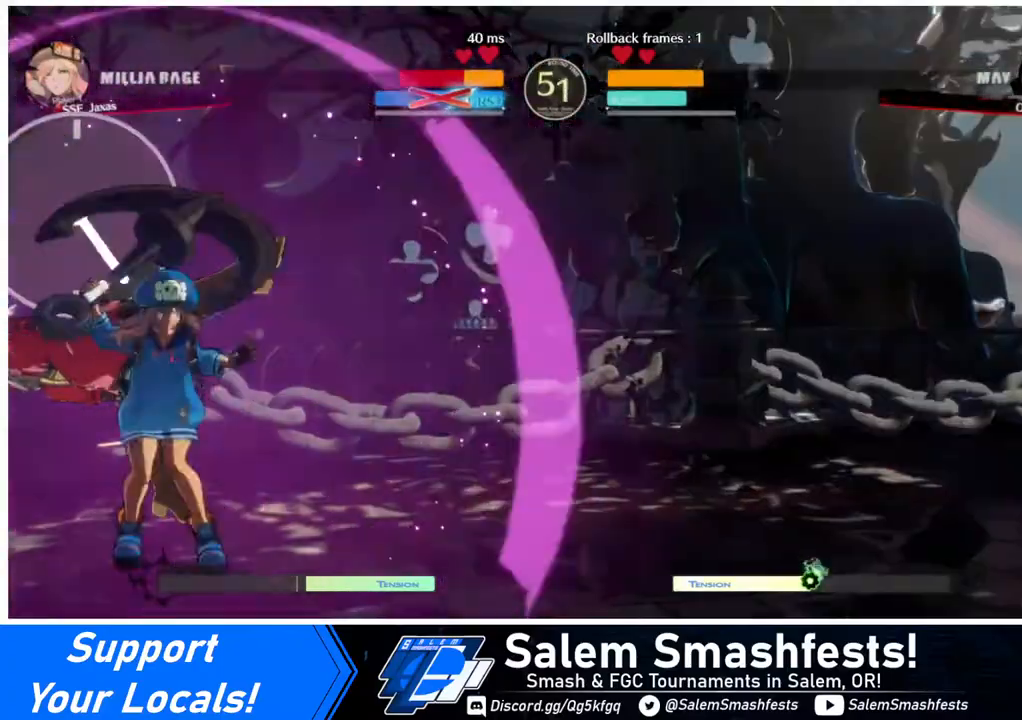
{"buttons": ["DPAD_DOWN", "DPAD_LEFT"], "events": []}